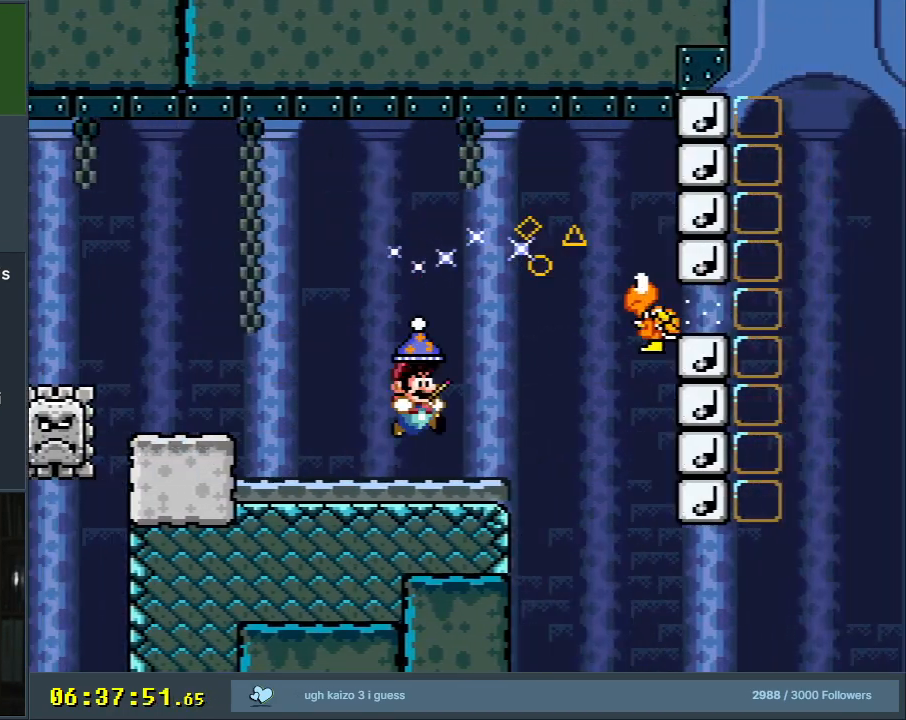
Gameplay with a controller (Nintendo layout); each line is a JSON object with the inputs held at the frame after it. "events" lists button and stick changes between this image and that frame as [ms after this image, input, new state], when the widget could be followed in between. Not read: L3 R3.
{"buttons": ["B", "Y", "DPAD_LEFT"], "events": [[33, "DPAD_LEFT", "down"], [167, "B", "down"]]}
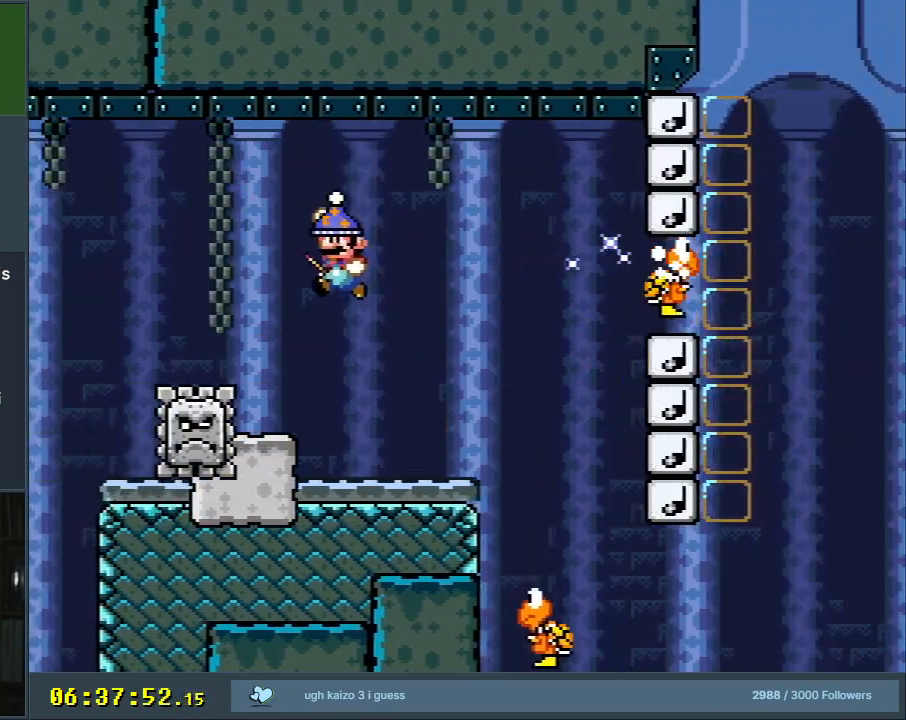
{"buttons": ["Y"], "events": [[133, "DPAD_LEFT", "up"], [283, "DPAD_RIGHT", "down"], [300, "B", "up"], [383, "DPAD_RIGHT", "up"]]}
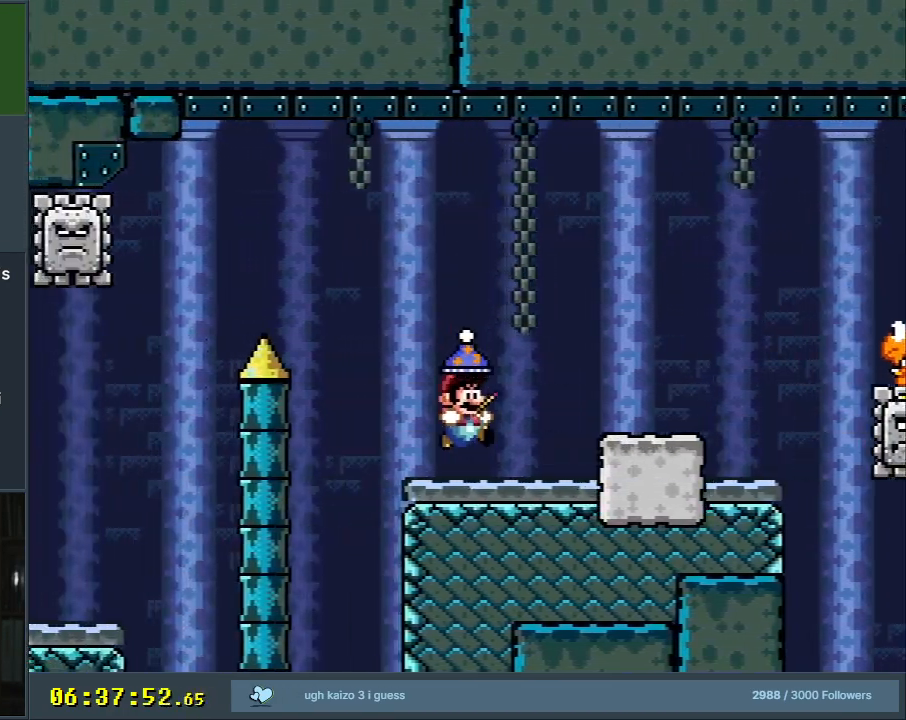
{"buttons": ["B", "Y", "DPAD_RIGHT"], "events": [[50, "DPAD_RIGHT", "down"], [217, "B", "down"]]}
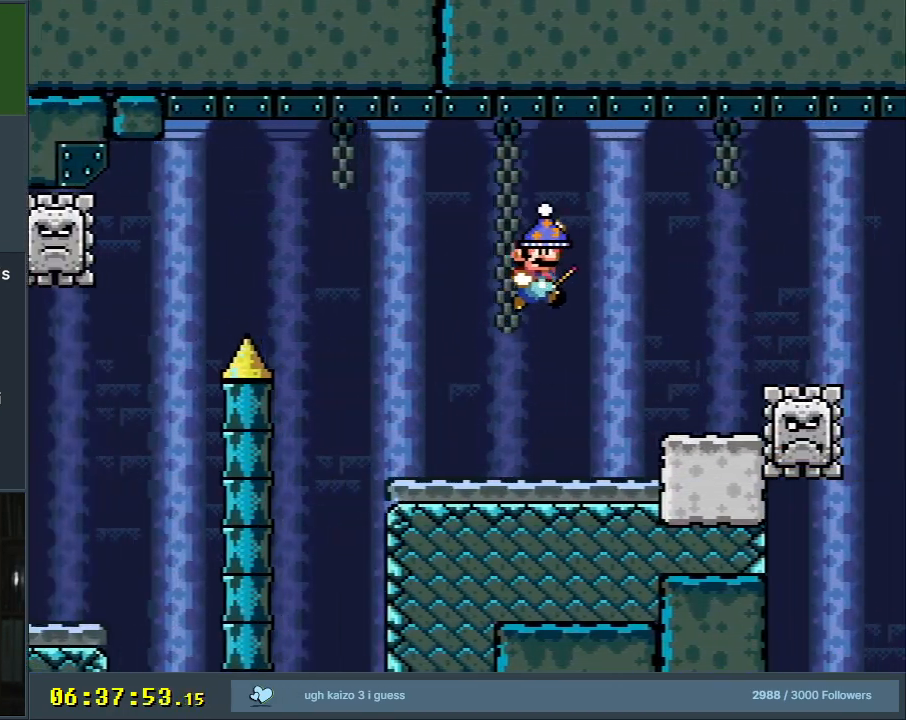
{"buttons": ["Y", "DPAD_DOWN", "DPAD_RIGHT"], "events": [[100, "DPAD_RIGHT", "up"], [233, "DPAD_LEFT", "down"], [367, "DPAD_LEFT", "up"], [367, "DPAD_UP", "down"], [400, "DPAD_RIGHT", "down"], [400, "DPAD_UP", "up"], [417, "B", "up"], [500, "DPAD_DOWN", "down"]]}
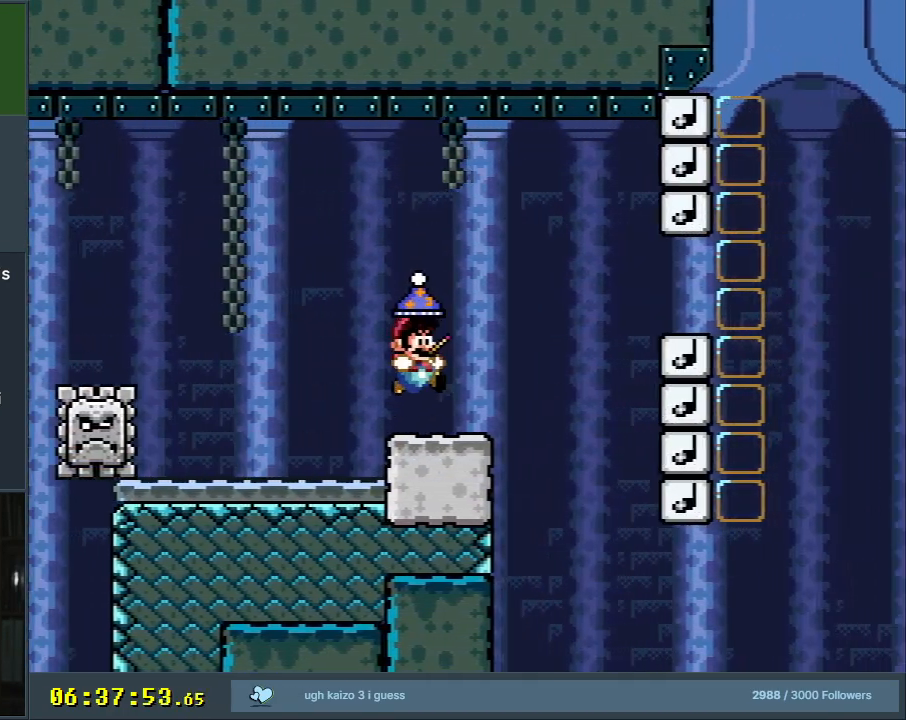
{"buttons": ["Y", "DPAD_RIGHT"], "events": [[150, "B", "down"], [350, "B", "up"], [400, "DPAD_DOWN", "up"]]}
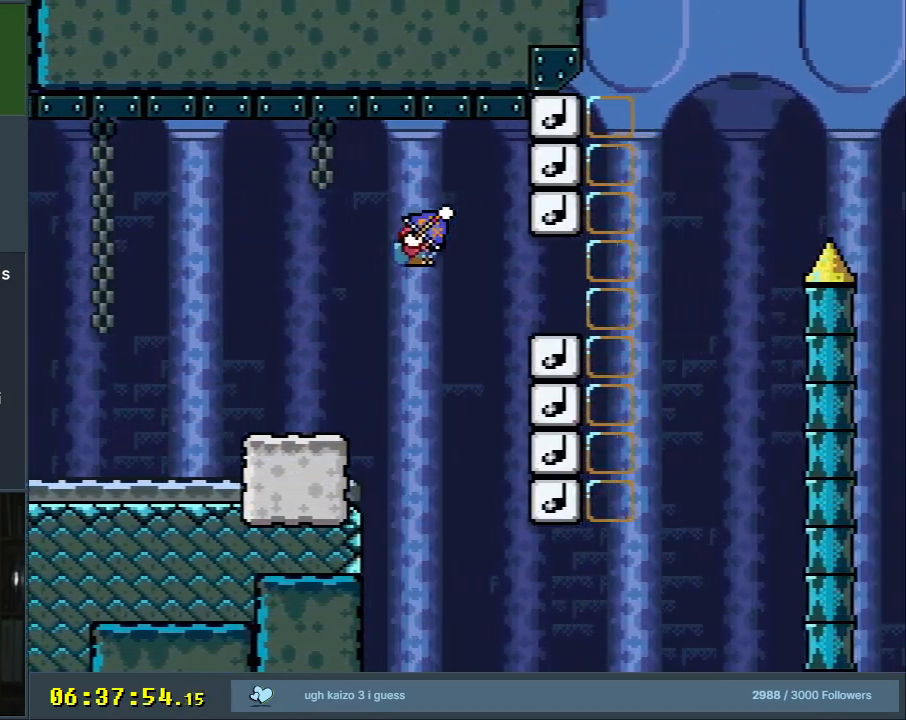
{"buttons": ["B", "Y", "DPAD_RIGHT"], "events": [[17, "B", "down"]]}
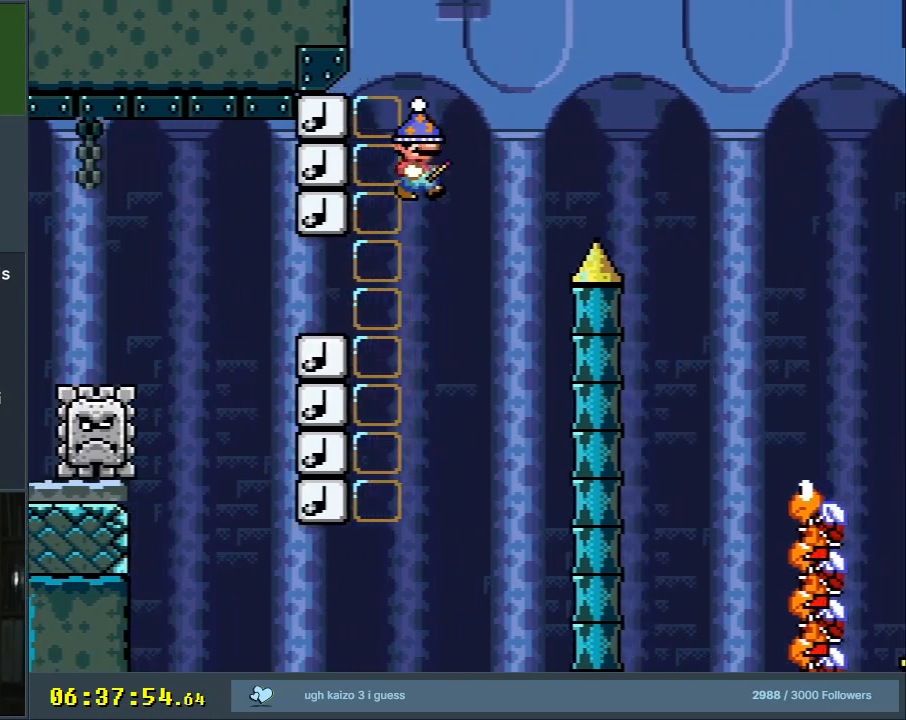
{"buttons": ["B", "Y", "DPAD_RIGHT"], "events": []}
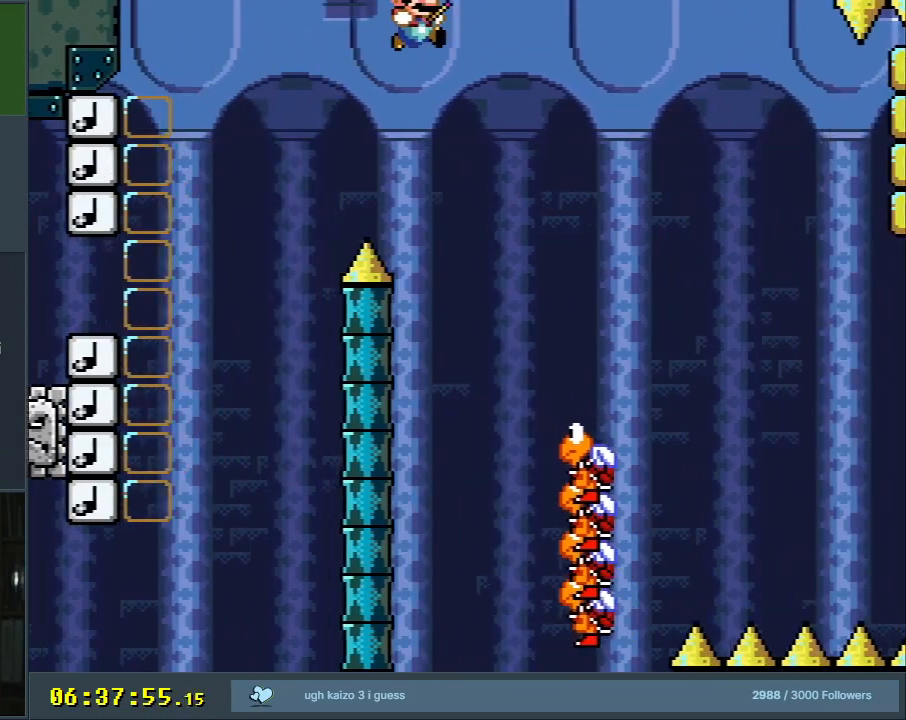
{"buttons": ["B", "Y"], "events": [[133, "DPAD_RIGHT", "up"], [300, "DPAD_LEFT", "down"], [483, "DPAD_LEFT", "up"]]}
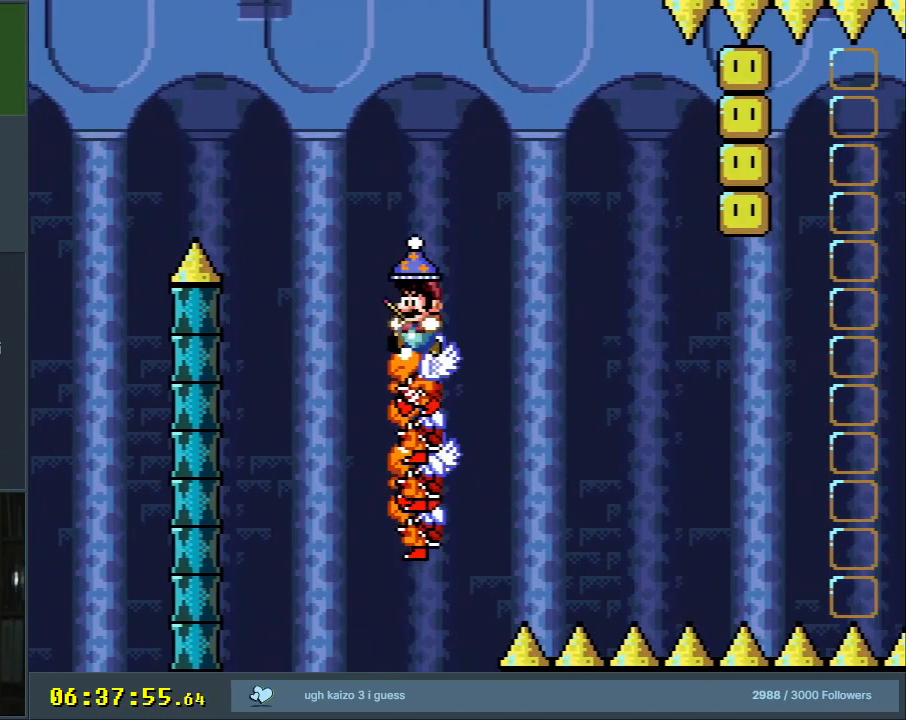
{"buttons": ["B", "Y"], "events": [[83, "DPAD_RIGHT", "down"], [167, "DPAD_RIGHT", "up"], [333, "X", "down"], [450, "X", "up"]]}
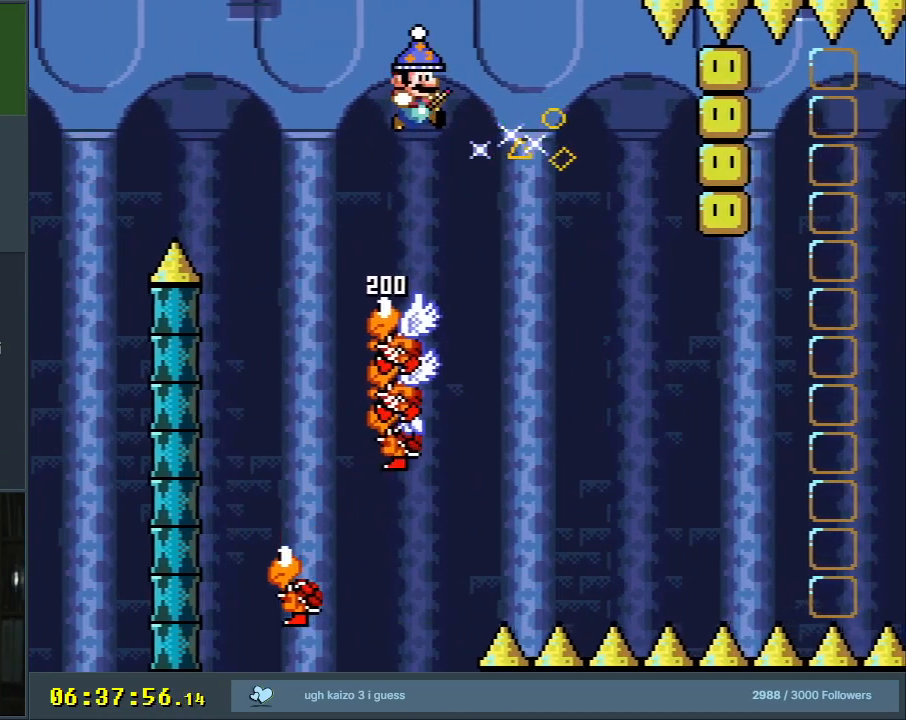
{"buttons": ["B", "Y"], "events": [[83, "X", "down"], [200, "DPAD_LEFT", "down"], [233, "X", "up"], [350, "DPAD_LEFT", "up"]]}
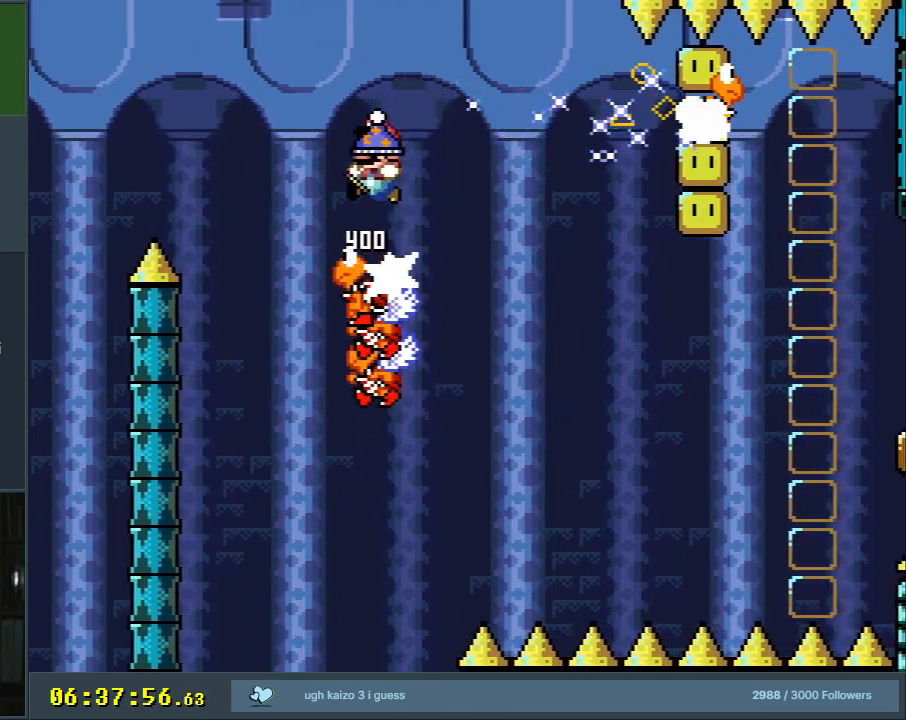
{"buttons": ["B", "Y"], "events": [[67, "DPAD_RIGHT", "down"], [150, "DPAD_RIGHT", "up"]]}
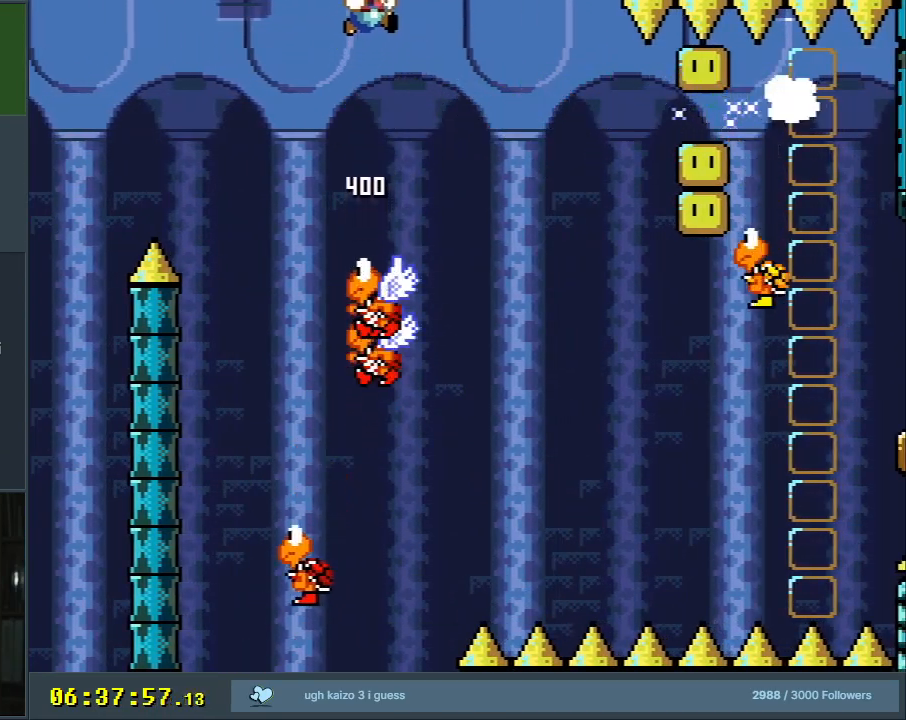
{"buttons": ["B", "Y"], "events": [[50, "DPAD_LEFT", "down"], [67, "B", "up"], [167, "DPAD_LEFT", "up"], [183, "B", "down"], [250, "DPAD_RIGHT", "down"], [383, "DPAD_RIGHT", "up"]]}
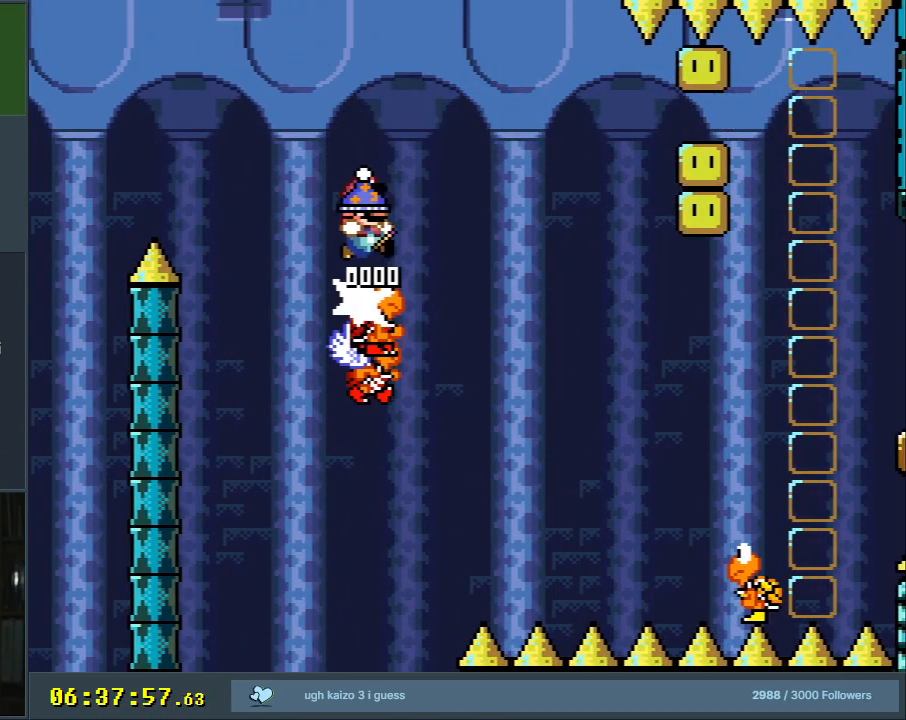
{"buttons": ["Y"], "events": [[33, "DPAD_RIGHT", "down"], [50, "B", "up"], [150, "DPAD_RIGHT", "up"]]}
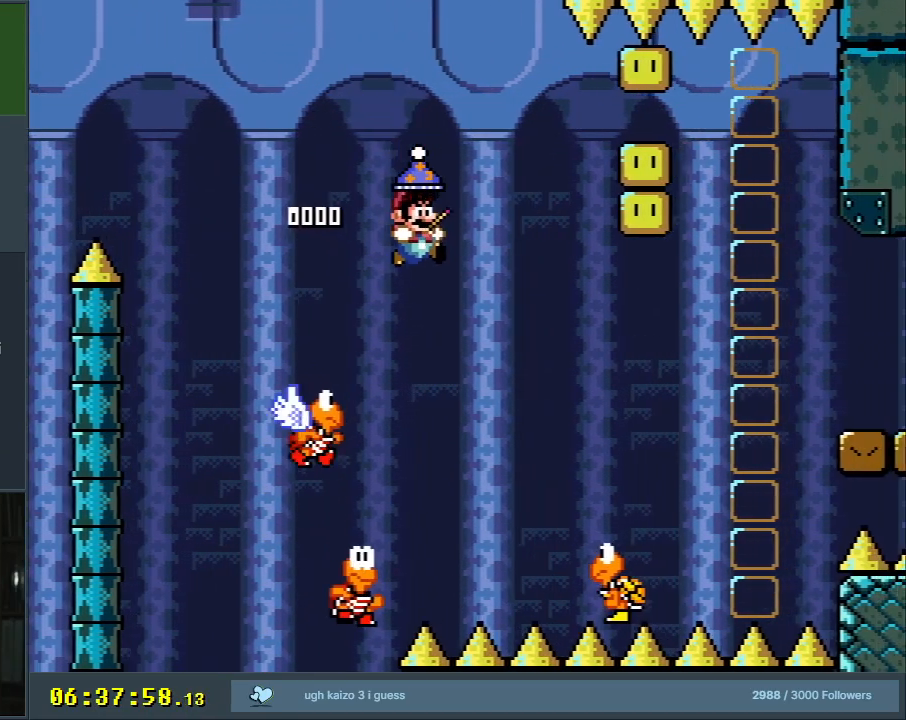
{"buttons": ["B", "Y", "DPAD_RIGHT"], "events": [[183, "DPAD_RIGHT", "down"], [200, "B", "down"]]}
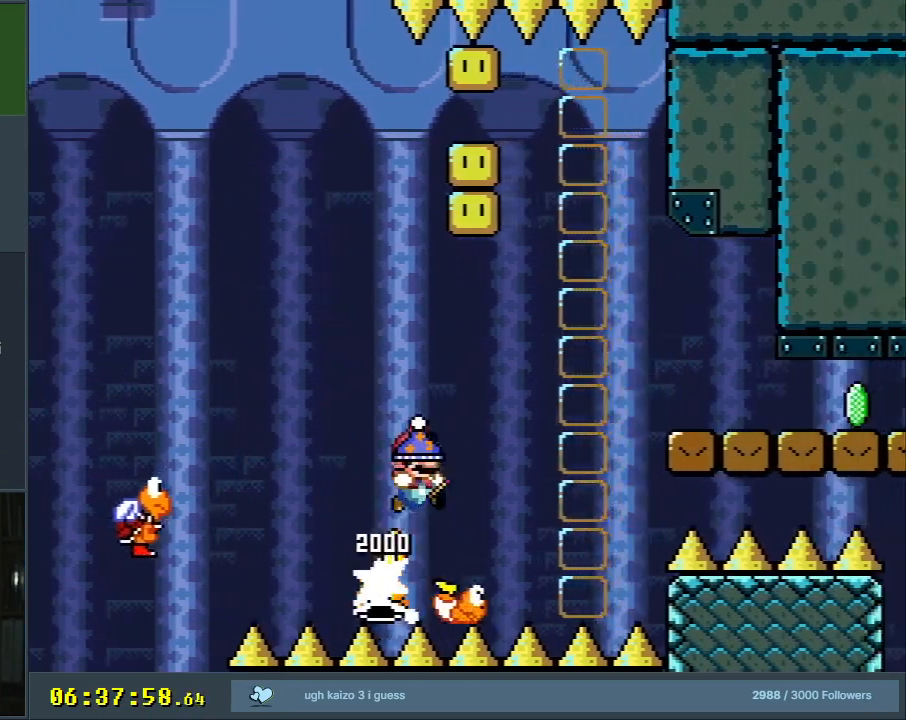
{"buttons": ["Y", "DPAD_RIGHT"], "events": [[283, "B", "up"]]}
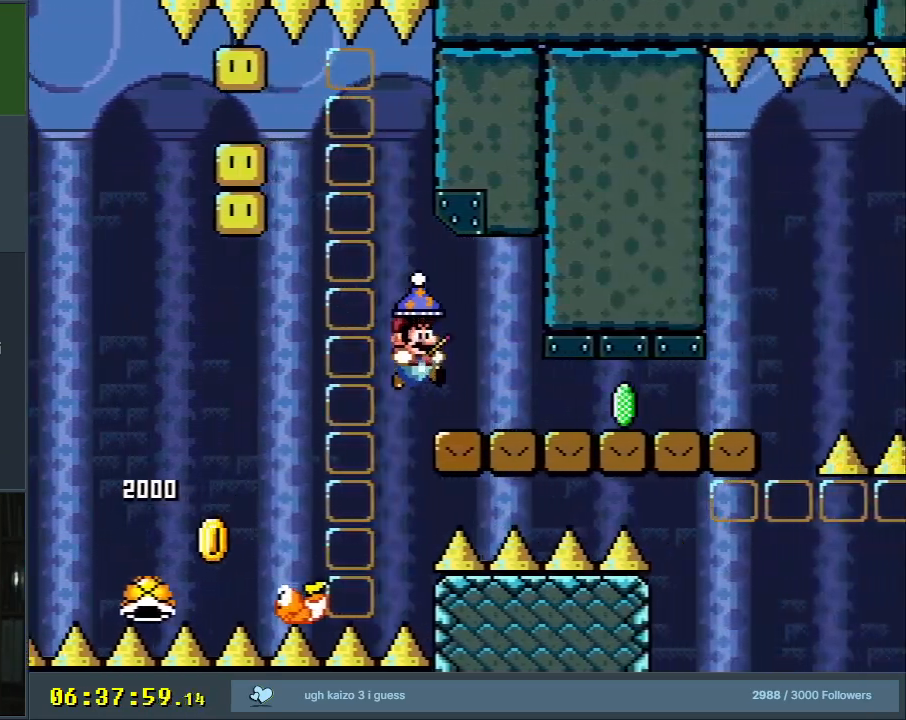
{"buttons": ["Y", "DPAD_RIGHT"], "events": [[383, "X", "down"], [467, "X", "up"]]}
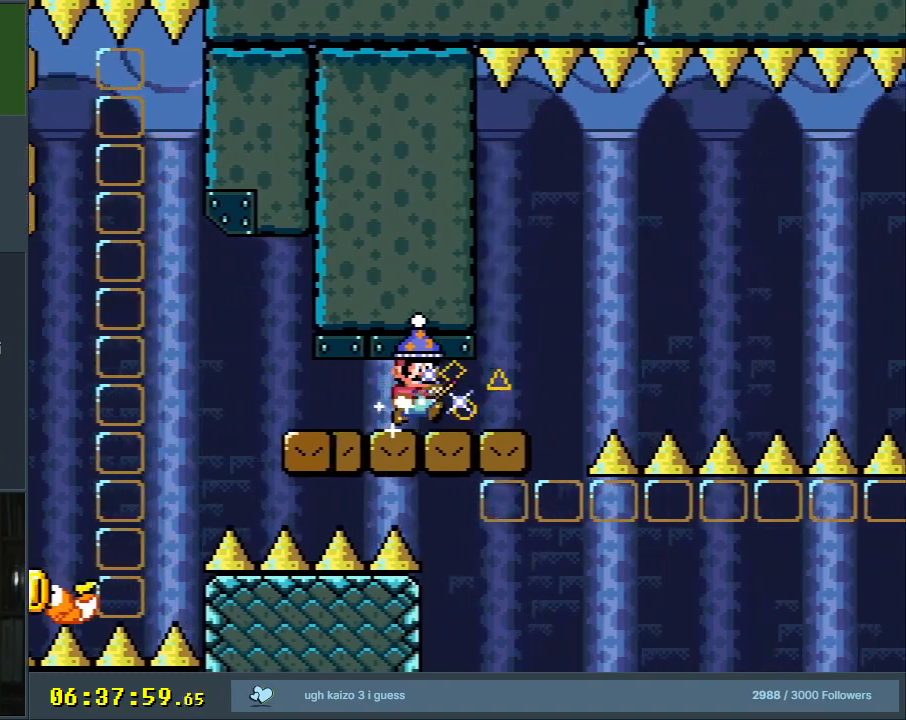
{"buttons": ["B", "Y", "DPAD_RIGHT"], "events": [[183, "B", "down"], [300, "B", "up"], [400, "B", "down"]]}
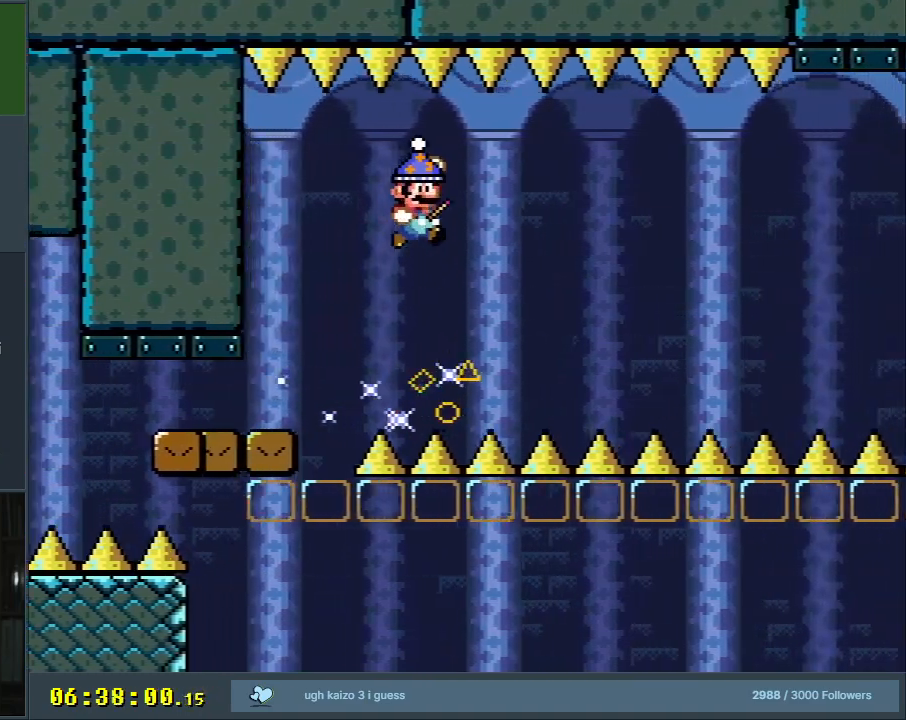
{"buttons": ["Y"], "events": [[50, "DPAD_RIGHT", "up"], [100, "B", "up"]]}
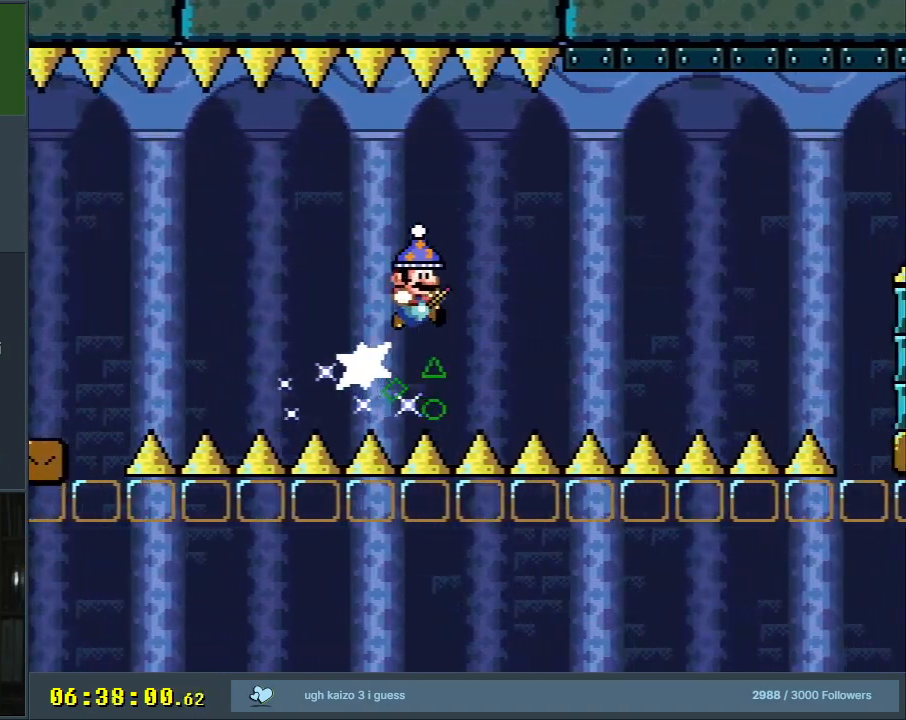
{"buttons": ["Y"], "events": []}
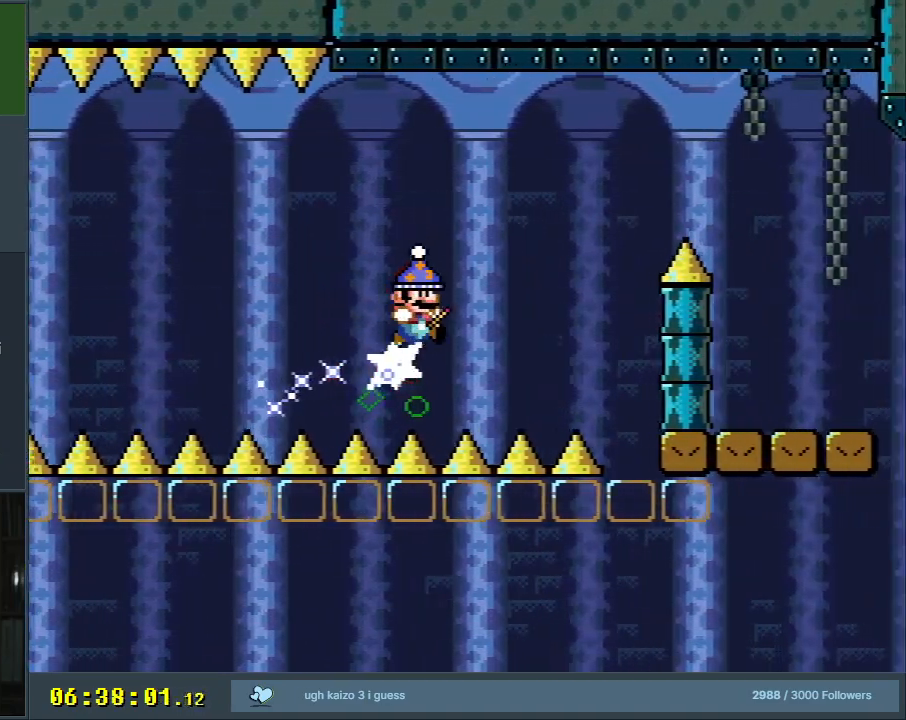
{"buttons": ["B", "Y", "DPAD_RIGHT"], "events": [[17, "DPAD_LEFT", "down"], [100, "DPAD_LEFT", "up"], [100, "DPAD_UP", "down"], [117, "DPAD_RIGHT", "down"], [133, "DPAD_UP", "up"], [150, "B", "down"], [417, "B", "up"], [500, "B", "down"]]}
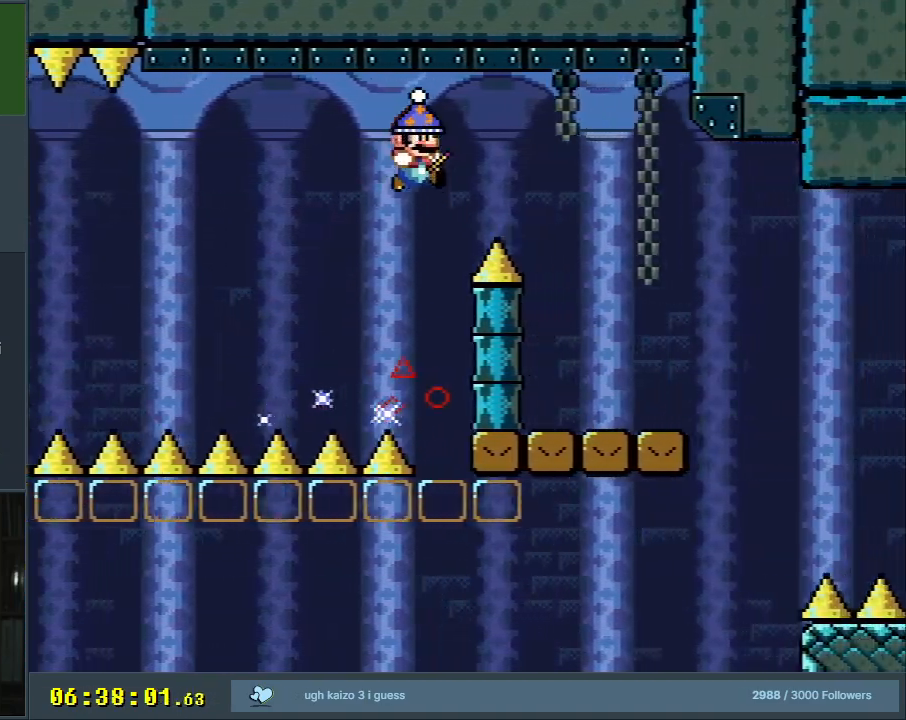
{"buttons": ["Y", "DPAD_RIGHT"], "events": [[117, "DPAD_RIGHT", "up"], [250, "DPAD_LEFT", "down"], [383, "DPAD_LEFT", "up"], [500, "B", "up"], [500, "DPAD_RIGHT", "down"]]}
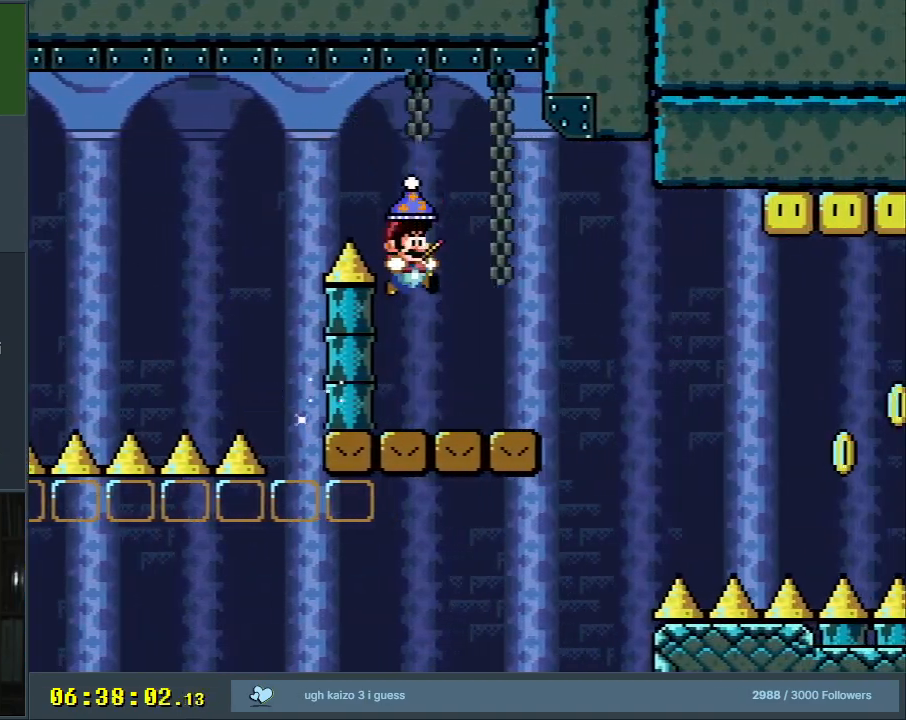
{"buttons": ["B", "Y"], "events": [[67, "DPAD_RIGHT", "up"], [250, "B", "down"]]}
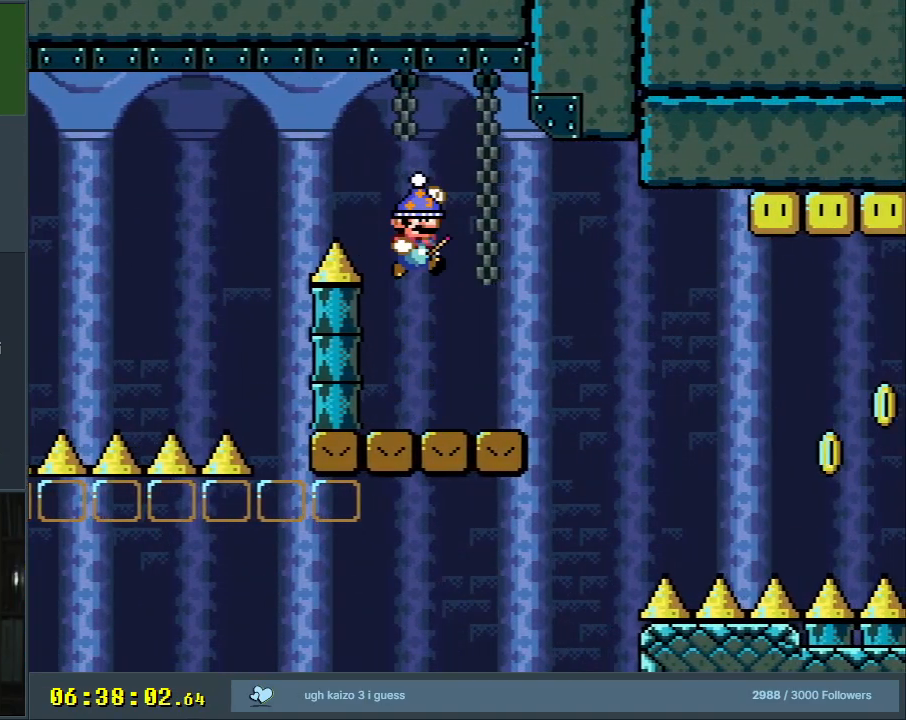
{"buttons": ["B", "Y"], "events": [[133, "X", "down"], [217, "X", "up"], [367, "X", "down"], [500, "X", "up"]]}
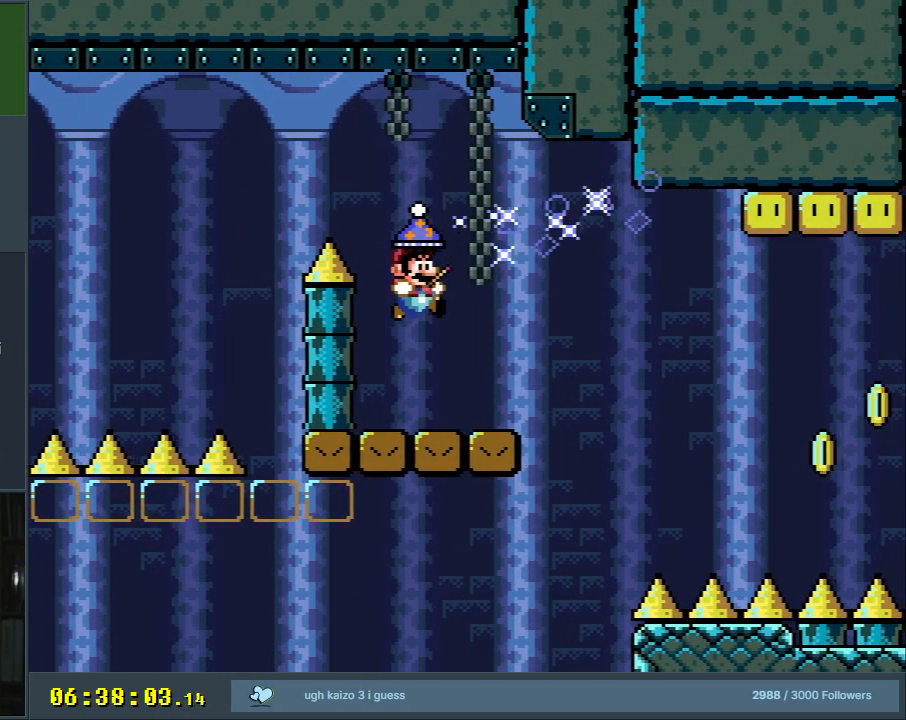
{"buttons": ["Y"], "events": [[200, "B", "up"], [217, "DPAD_RIGHT", "down"], [300, "DPAD_RIGHT", "up"]]}
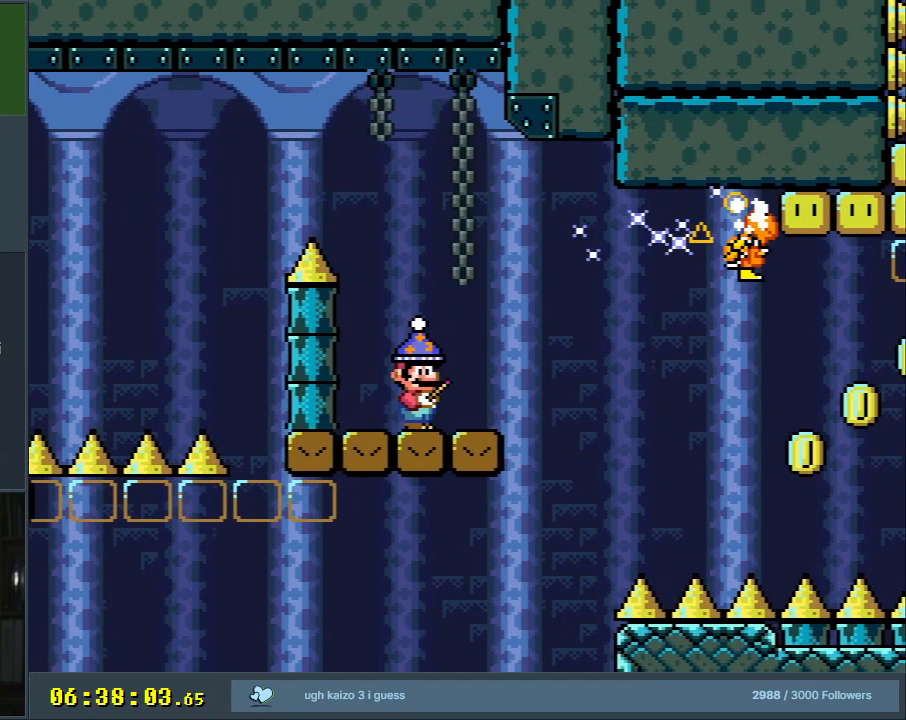
{"buttons": ["Y", "DPAD_RIGHT"], "events": [[500, "DPAD_RIGHT", "down"]]}
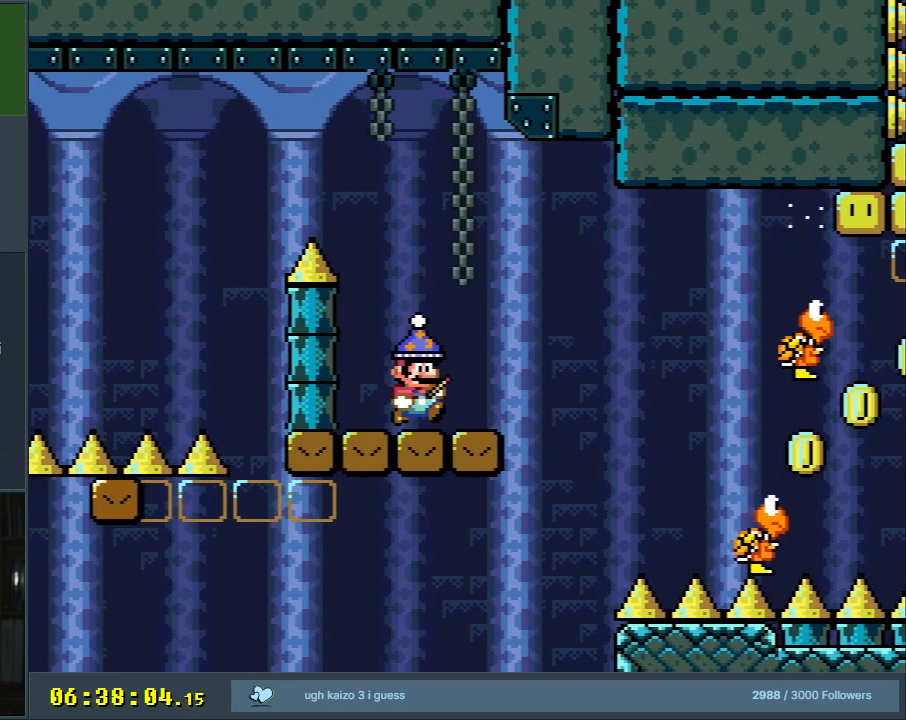
{"buttons": ["B", "Y", "DPAD_RIGHT"], "events": [[267, "B", "down"], [383, "B", "up"], [483, "B", "down"]]}
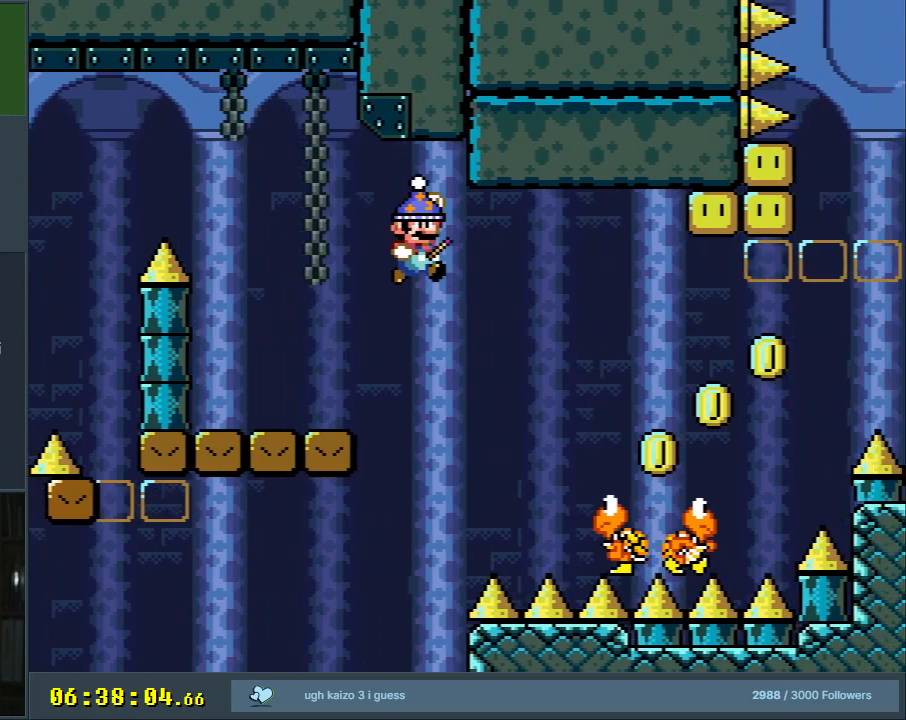
{"buttons": ["B", "Y", "DPAD_RIGHT"], "events": []}
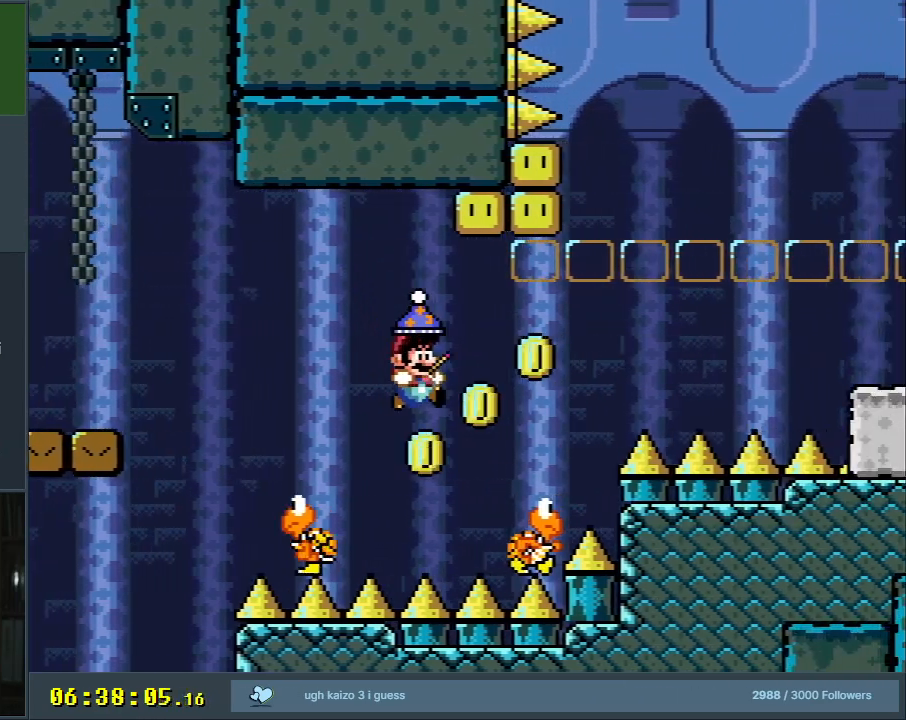
{"buttons": ["B", "Y"], "events": [[500, "DPAD_RIGHT", "up"]]}
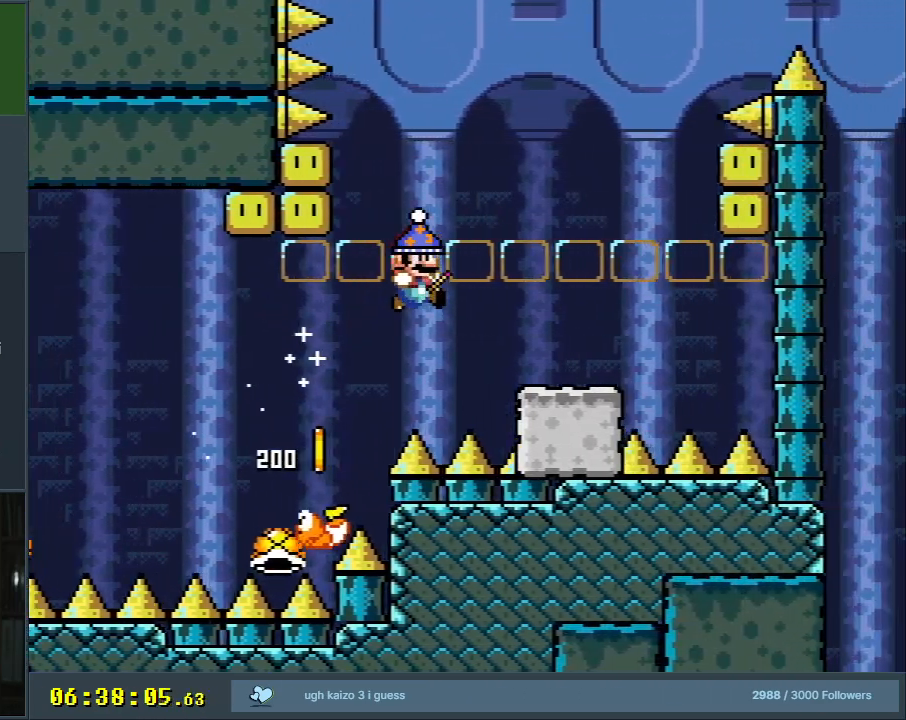
{"buttons": ["B", "Y"], "events": [[67, "DPAD_LEFT", "down"], [200, "B", "up"], [200, "DPAD_LEFT", "up"], [333, "DPAD_RIGHT", "down"], [367, "DPAD_RIGHT", "up"], [467, "B", "down"]]}